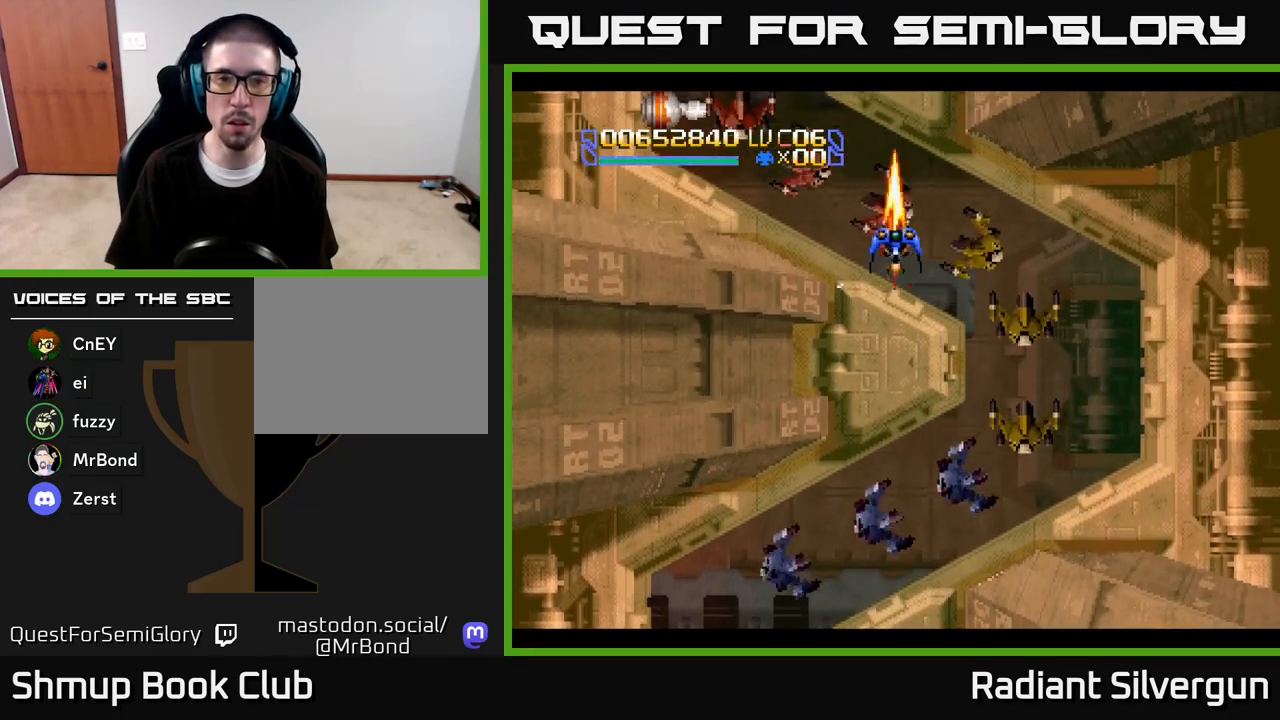
Gameplay with a controller (Xbox layout); each line is a JSON object with the inputs held at the frame after it. "events" lists button and stick changes between this image and that frame as [ms after this image, input, new state], when the widget could be followed in between.
{"buttons": ["DPAD_LEFT"], "left_stick": "center", "right_stick": "center", "events": [[100, "DPAD_LEFT", "up"], [200, "DPAD_LEFT", "down"], [267, "A", "down"], [350, "A", "up"], [367, "DPAD_LEFT", "up"], [467, "DPAD_LEFT", "down"]]}
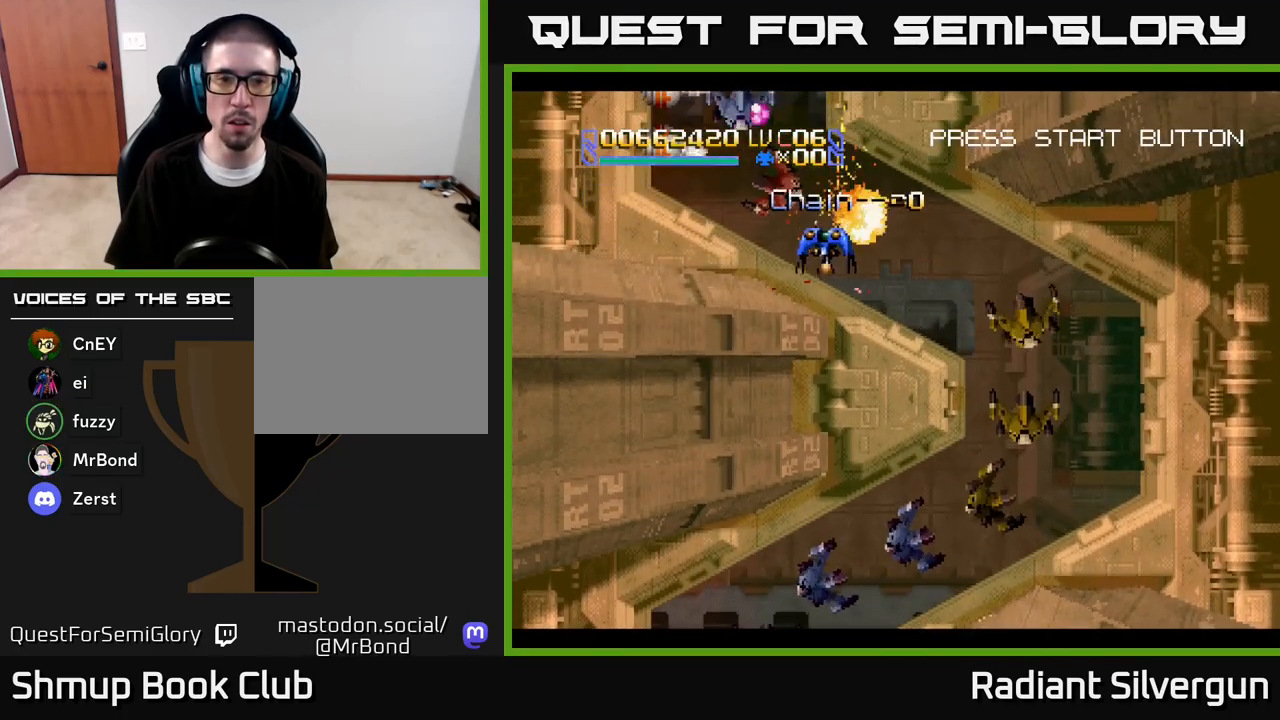
{"buttons": [], "left_stick": "center", "right_stick": "center", "events": [[50, "A", "down"], [133, "A", "up"], [133, "DPAD_LEFT", "up"], [267, "DPAD_LEFT", "down"], [433, "DPAD_LEFT", "up"]]}
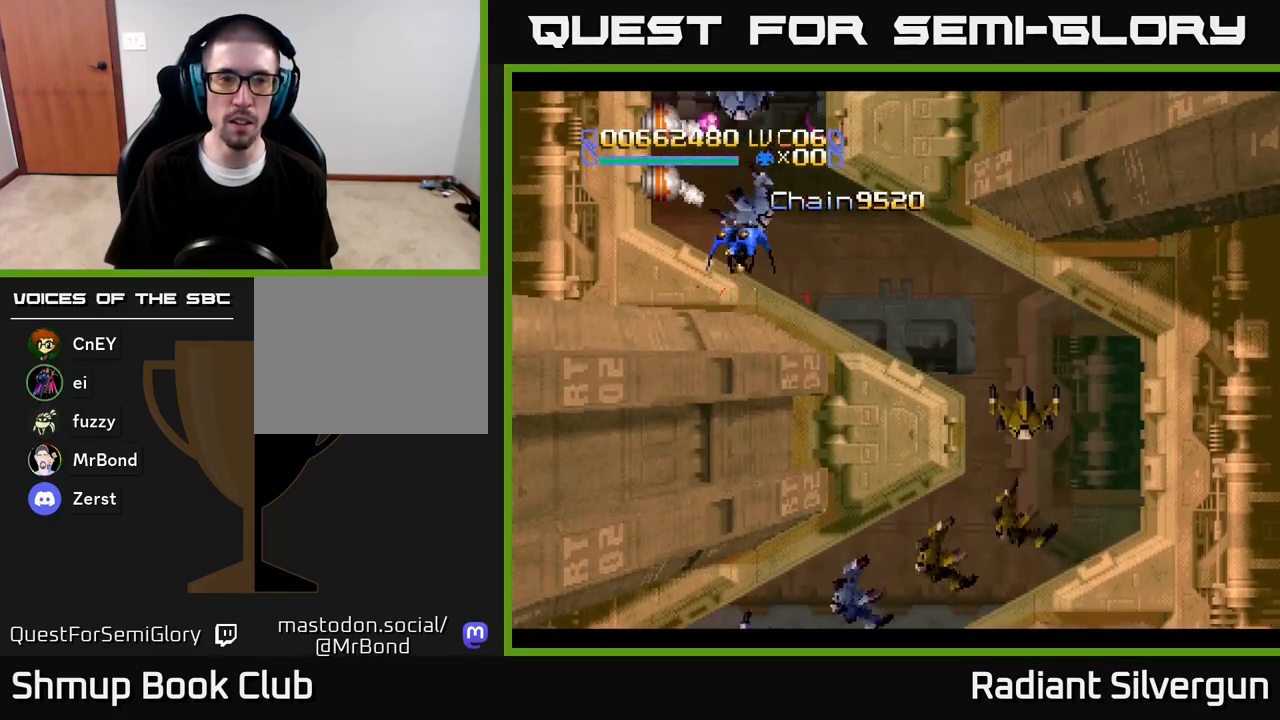
{"buttons": ["A"], "left_stick": "center", "right_stick": "center", "events": [[17, "DPAD_LEFT", "down"], [200, "DPAD_LEFT", "up"], [233, "A", "down"], [400, "DPAD_LEFT", "down"], [467, "DPAD_LEFT", "up"]]}
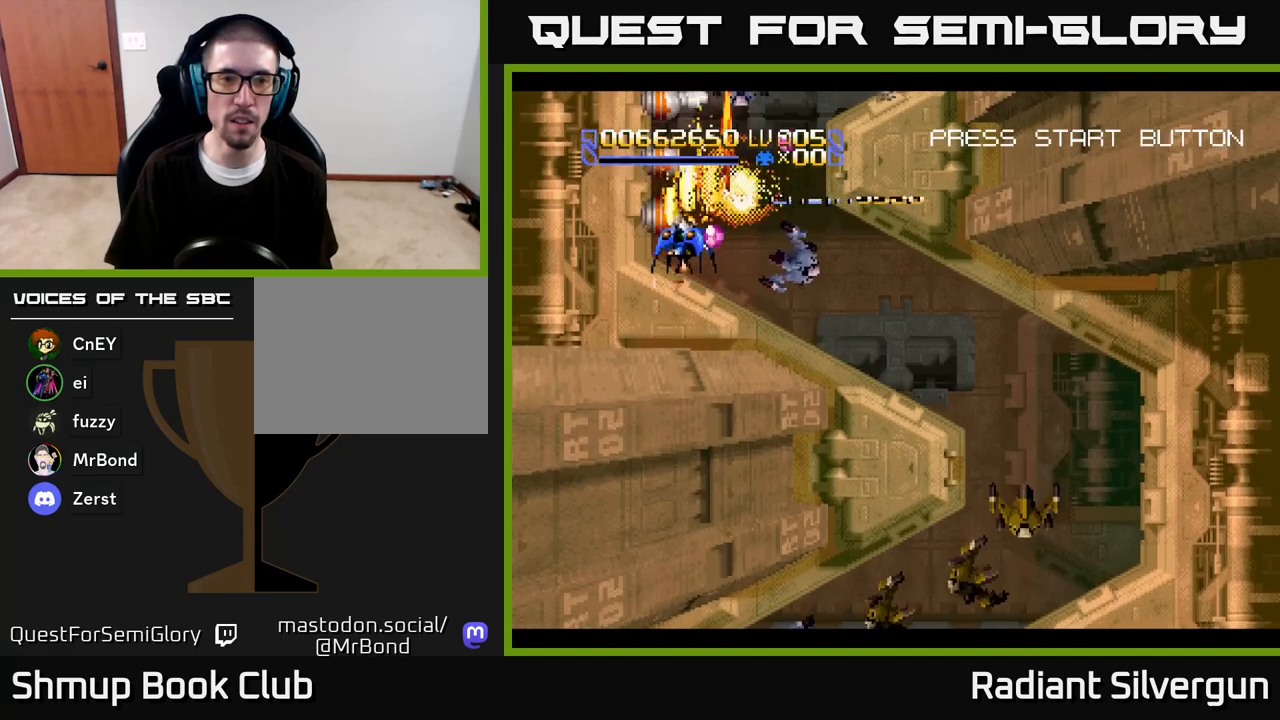
{"buttons": ["A", "DPAD_DOWN"], "left_stick": "center", "right_stick": "center", "events": [[100, "DPAD_DOWN", "down"], [183, "DPAD_DOWN", "up"], [400, "DPAD_DOWN", "down"]]}
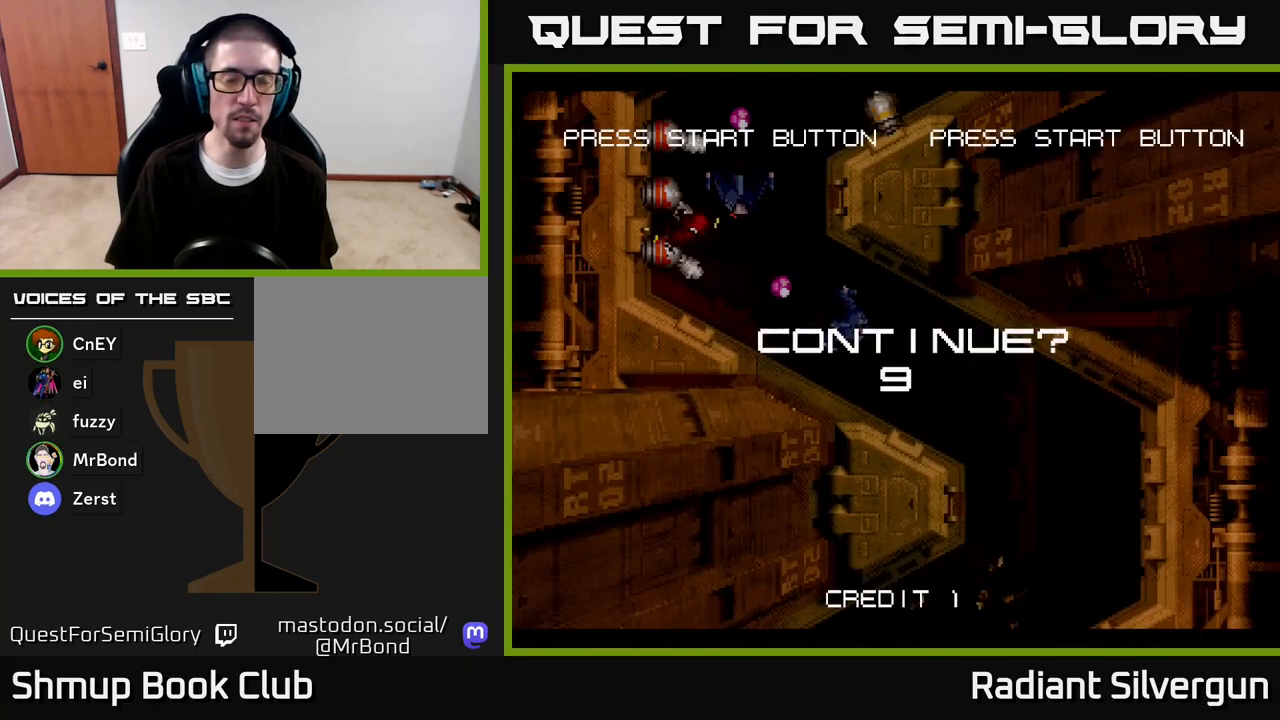
{"buttons": [], "left_stick": "center", "right_stick": "center", "events": [[17, "DPAD_DOWN", "up"], [283, "A", "up"]]}
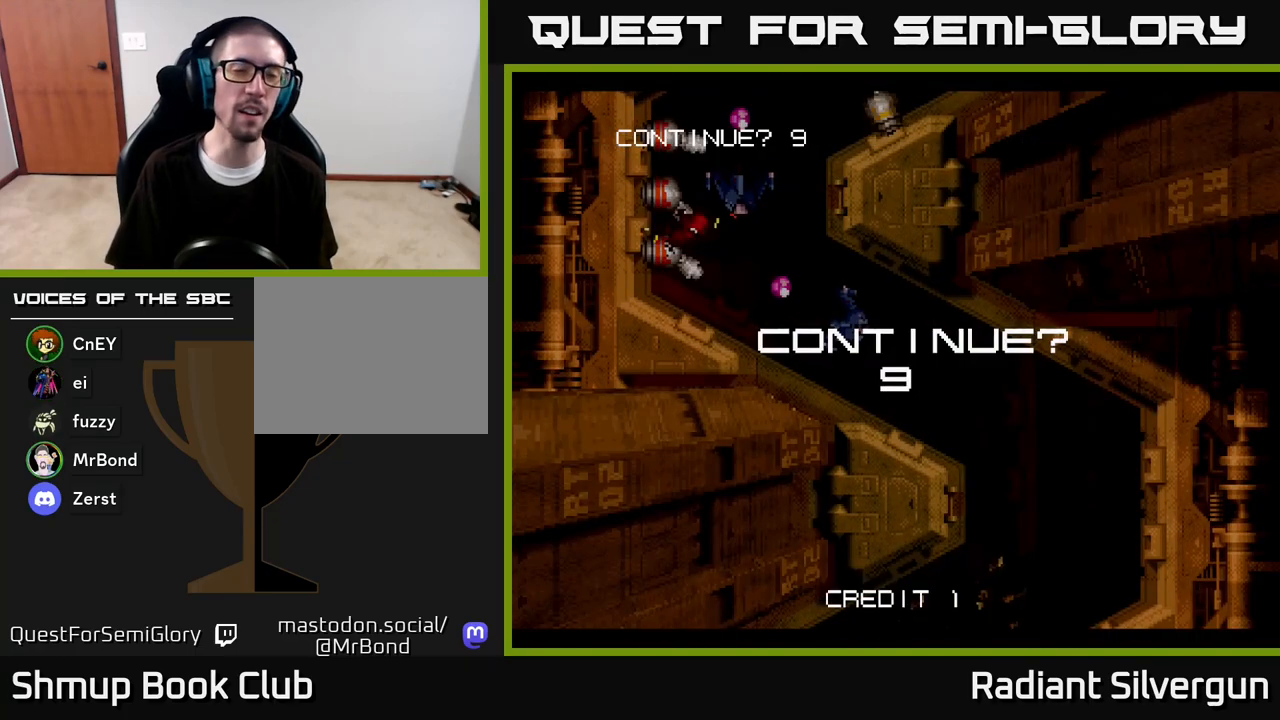
{"buttons": ["A"], "left_stick": "center", "right_stick": "center", "events": [[33, "A", "down"], [117, "X", "down"], [217, "A", "up"], [267, "A", "down"], [400, "A", "up"], [433, "A", "down"], [483, "X", "up"]]}
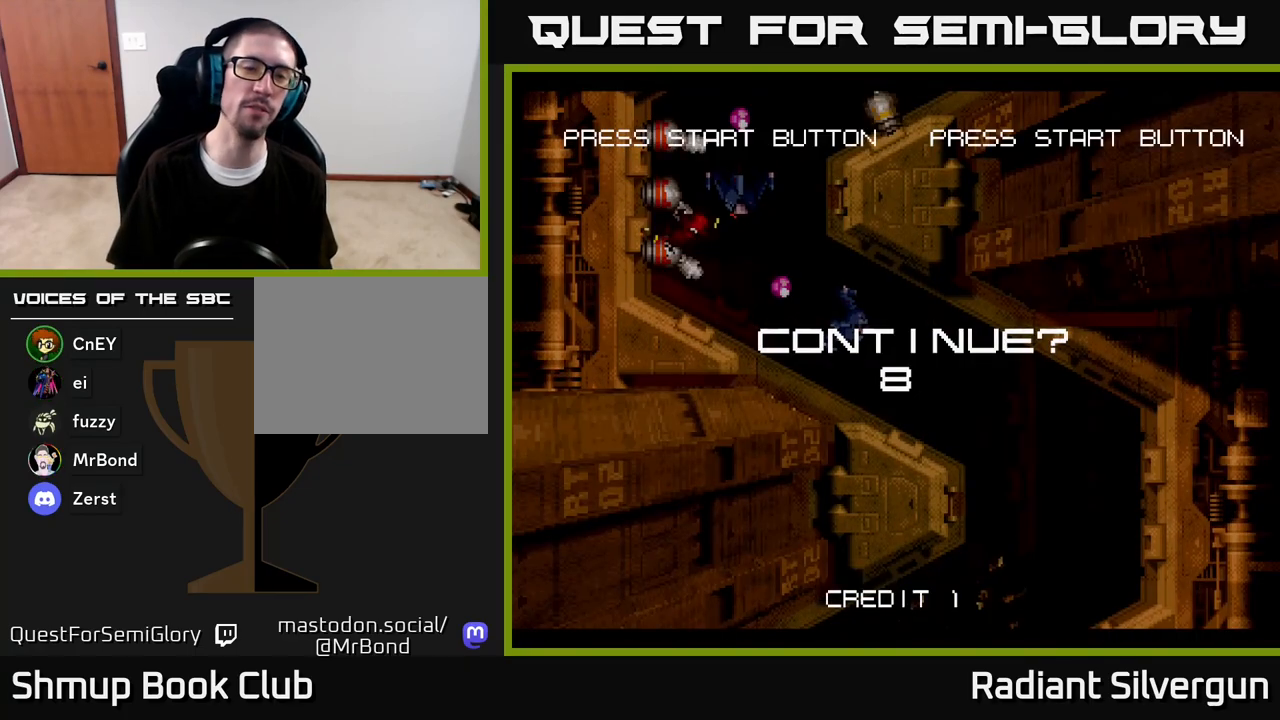
{"buttons": ["X"], "left_stick": "center", "right_stick": "center", "events": [[33, "X", "down"], [83, "A", "up"], [117, "A", "down"], [150, "X", "up"], [217, "X", "down"], [250, "A", "up"], [317, "A", "down"], [350, "X", "up"], [417, "X", "down"], [450, "A", "up"]]}
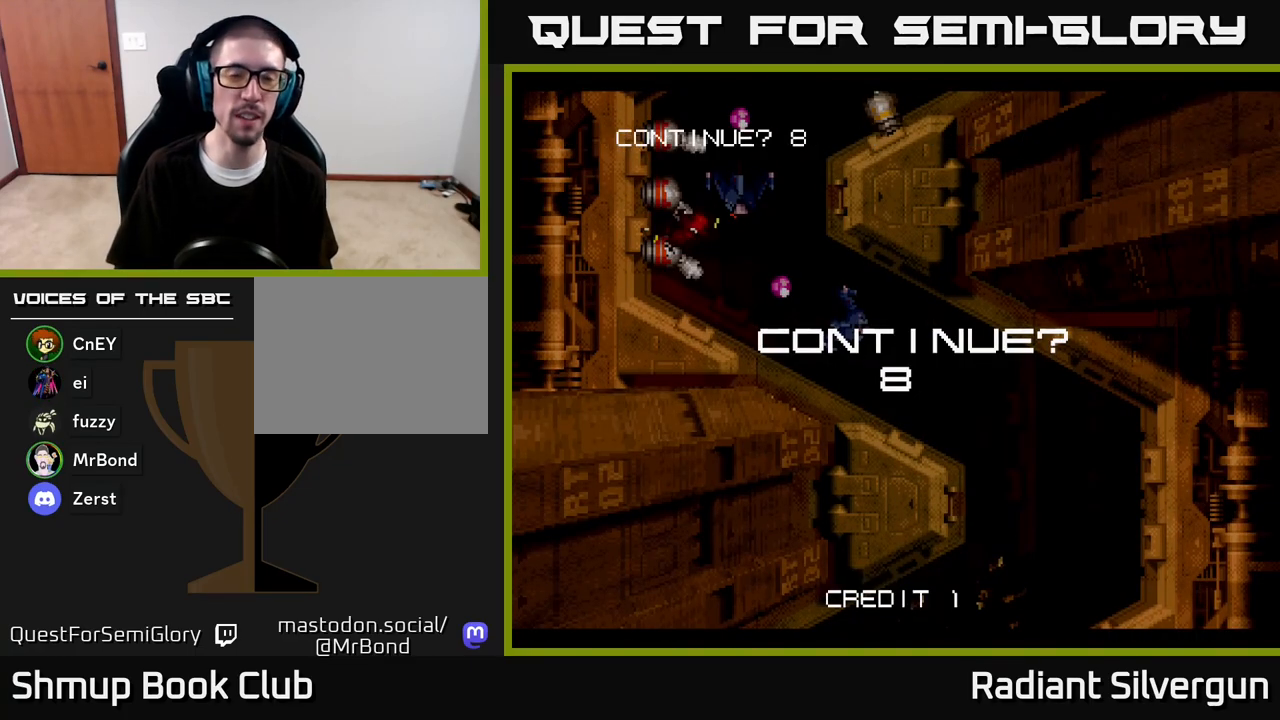
{"buttons": ["A"], "left_stick": "center", "right_stick": "center", "events": [[33, "A", "down"], [50, "X", "up"], [100, "X", "down"], [167, "A", "up"], [217, "A", "down"], [250, "X", "up"], [317, "X", "down"], [350, "A", "up"], [433, "A", "down"], [467, "X", "up"]]}
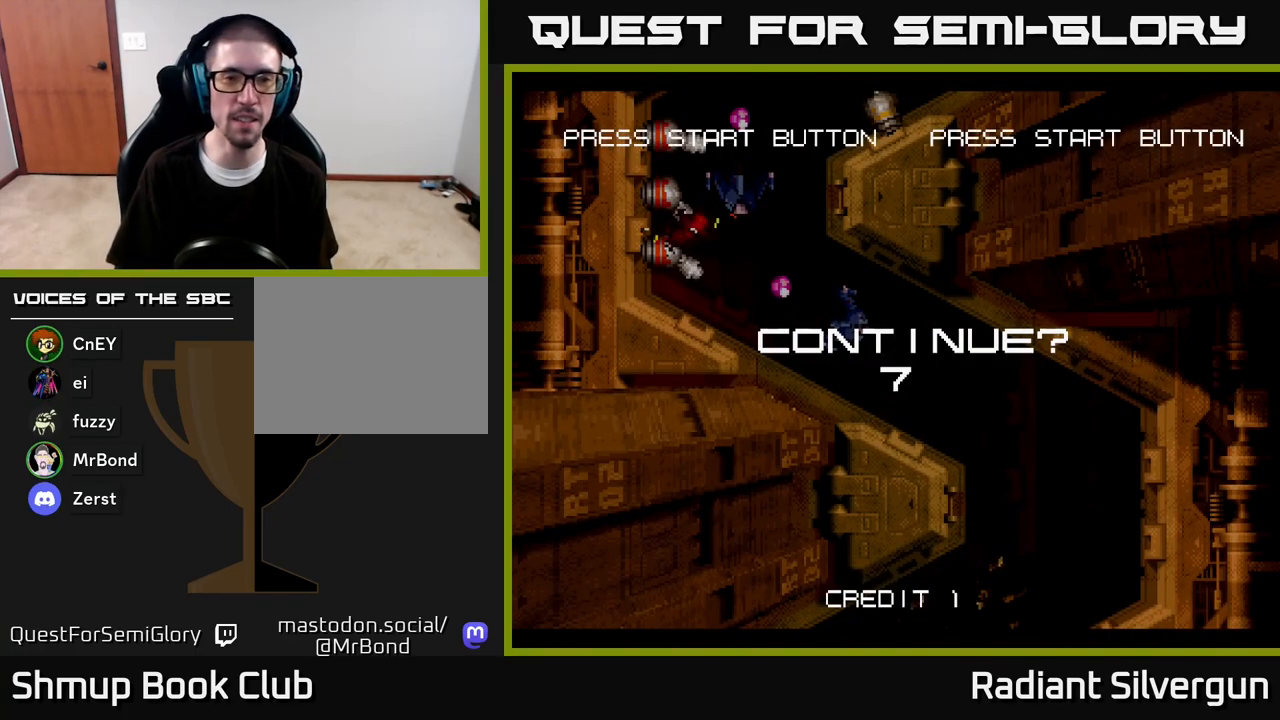
{"buttons": ["X"], "left_stick": "center", "right_stick": "center", "events": [[33, "X", "down"], [67, "A", "up"], [133, "A", "down"], [183, "X", "up"], [233, "X", "down"], [267, "A", "up"], [350, "A", "down"], [383, "X", "up"], [450, "X", "down"], [483, "A", "up"]]}
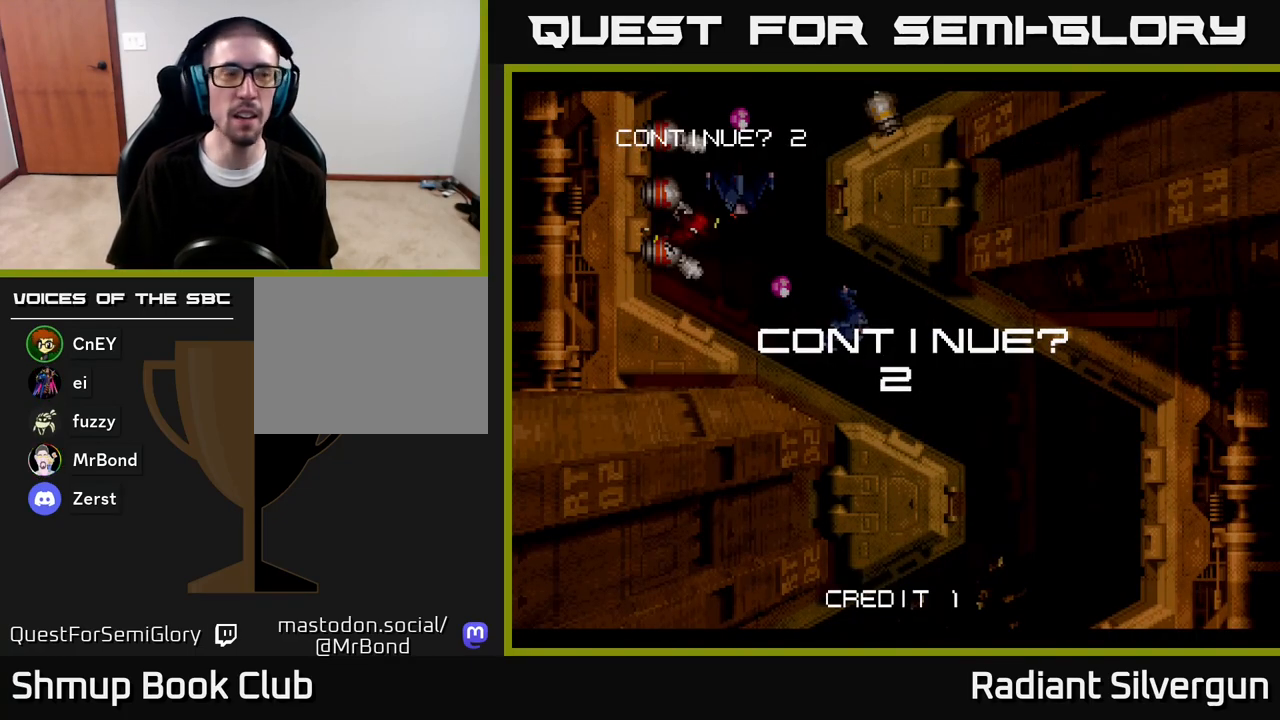
{"buttons": ["A", "X"], "left_stick": "center", "right_stick": "center", "events": [[67, "A", "down"], [100, "X", "up"], [167, "X", "down"], [200, "A", "up"], [283, "A", "down"], [317, "X", "up"], [367, "X", "down"], [417, "A", "up"], [500, "A", "down"]]}
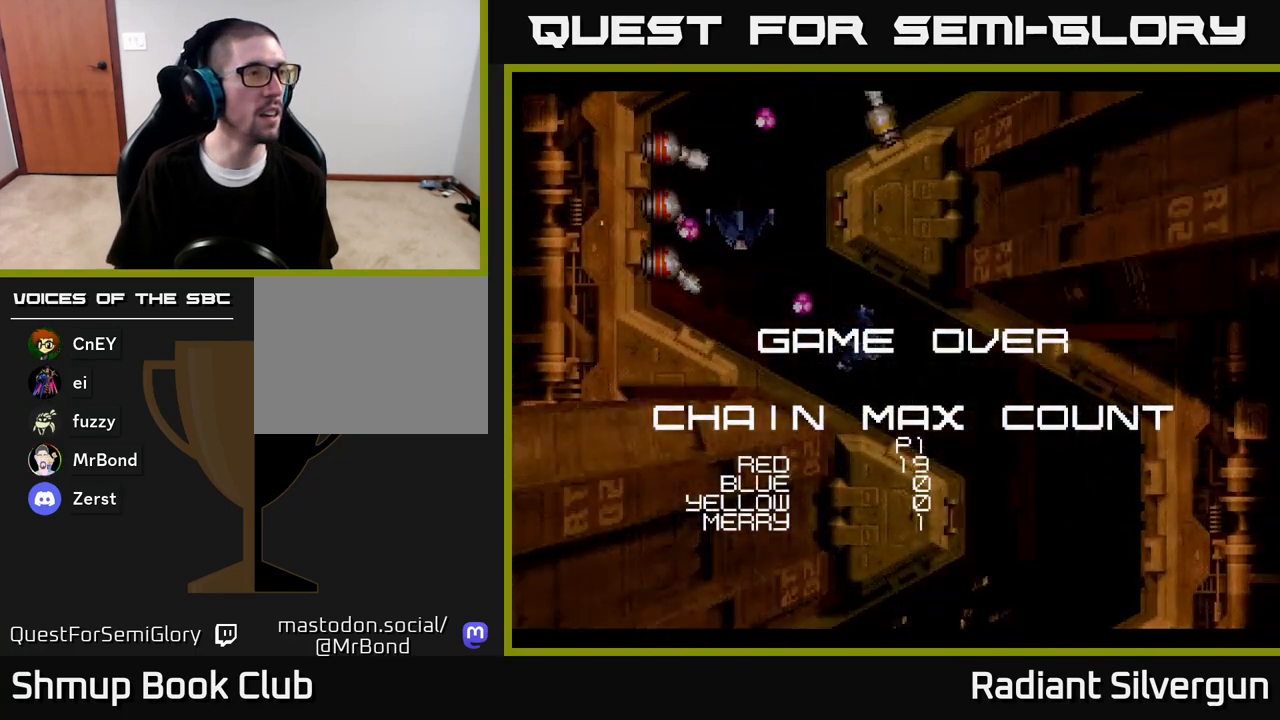
{"buttons": ["A", "X"], "left_stick": "center", "right_stick": "center", "events": [[50, "X", "up"], [100, "X", "down"], [133, "A", "up"], [217, "A", "down"], [267, "X", "up"], [333, "X", "down"], [367, "A", "up"], [467, "A", "down"]]}
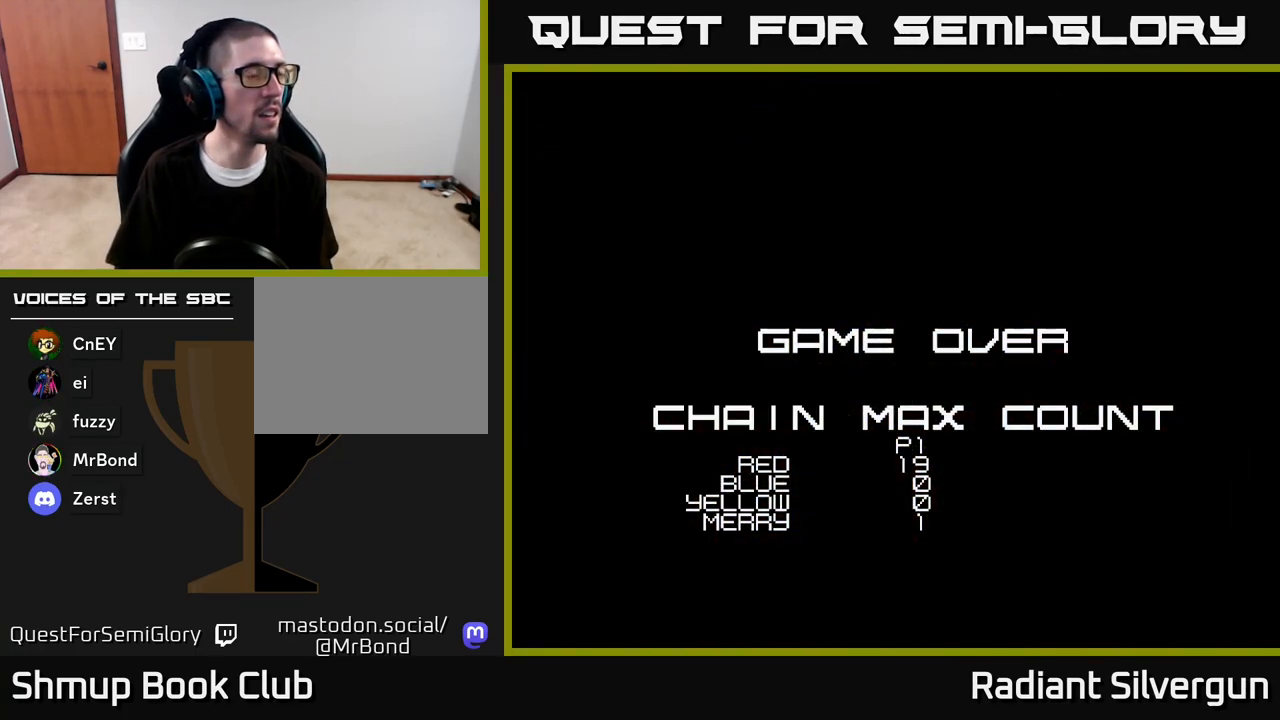
{"buttons": [], "left_stick": "center", "right_stick": "center", "events": [[17, "X", "up"], [133, "A", "up"]]}
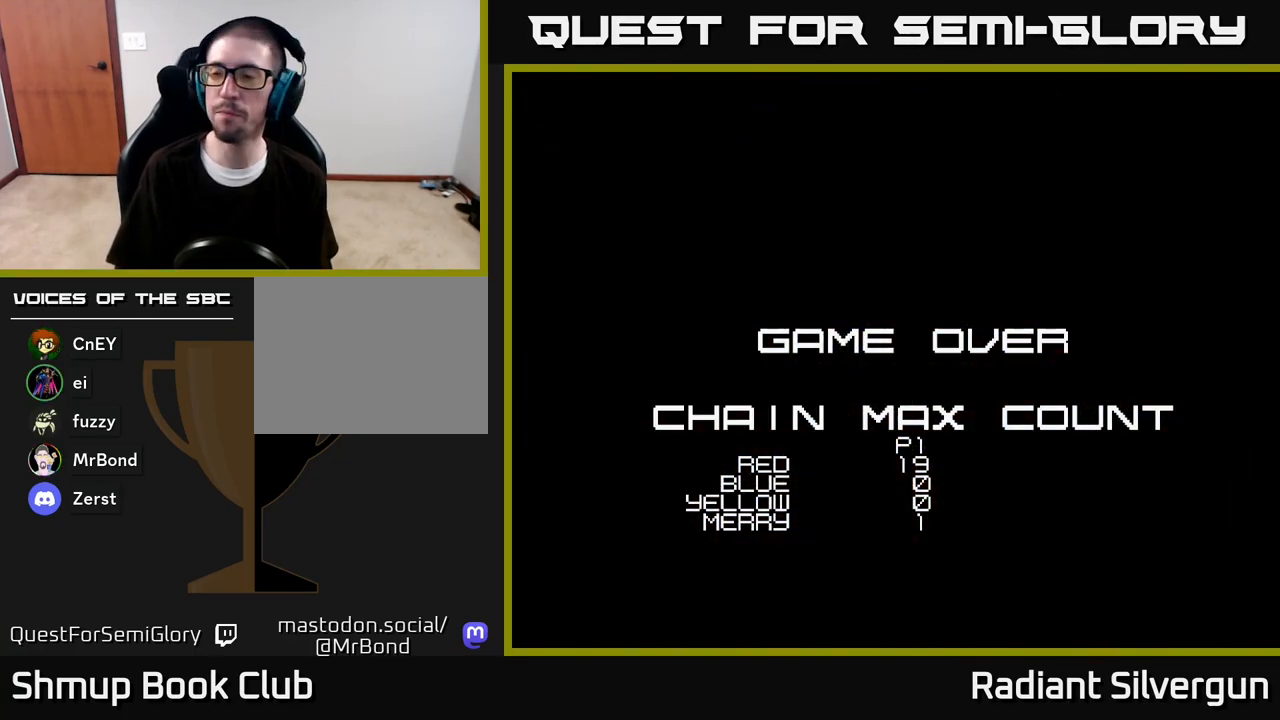
{"buttons": [], "left_stick": "center", "right_stick": "center", "events": []}
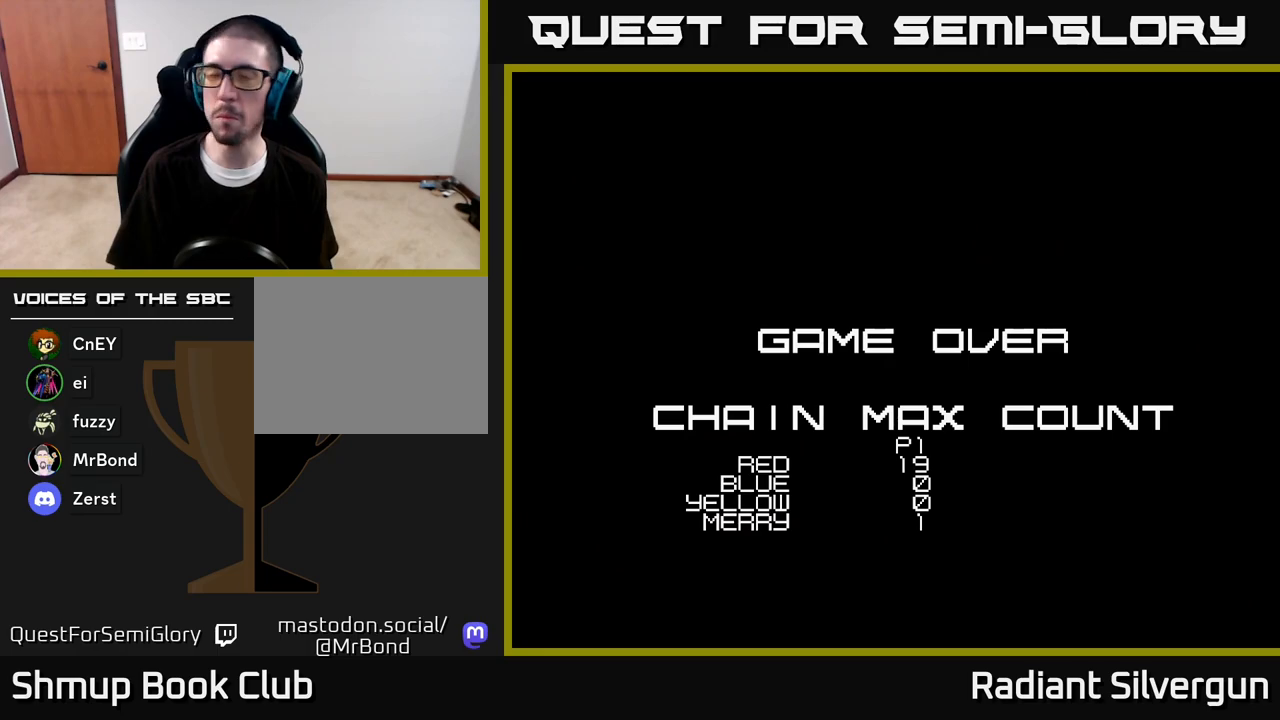
{"buttons": [], "left_stick": "center", "right_stick": "center", "events": []}
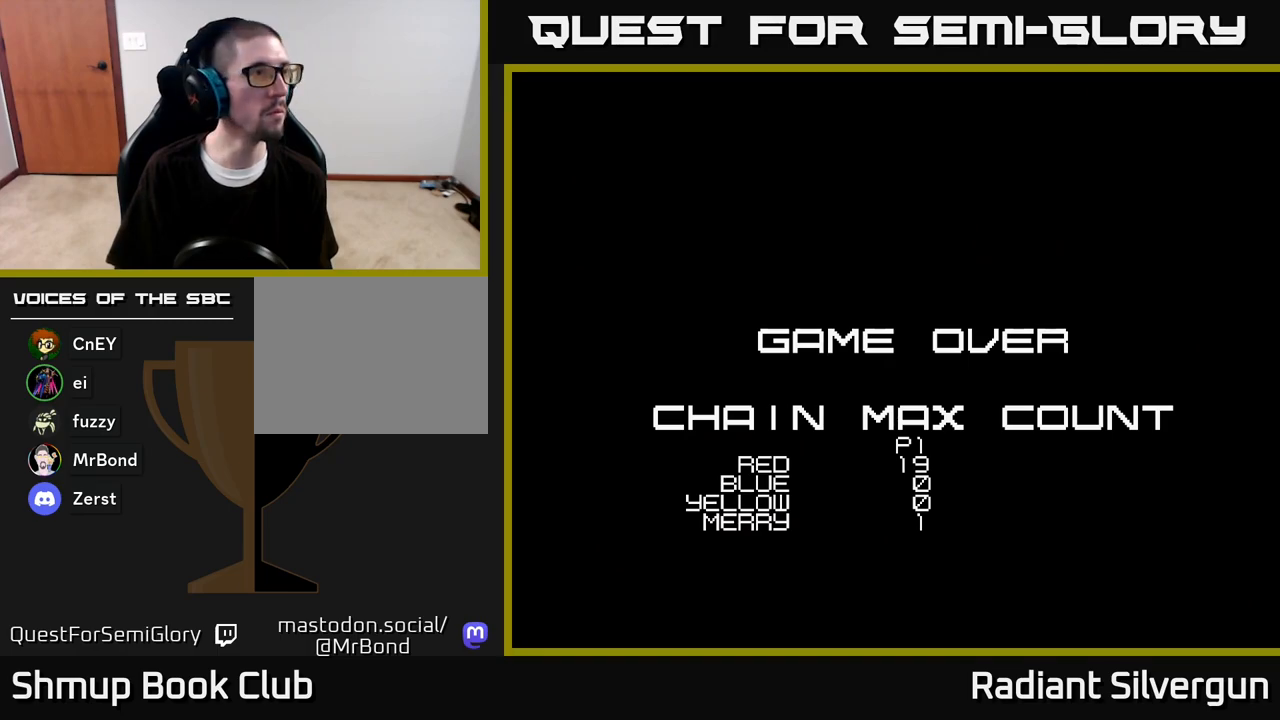
{"buttons": [], "left_stick": "center", "right_stick": "center", "events": []}
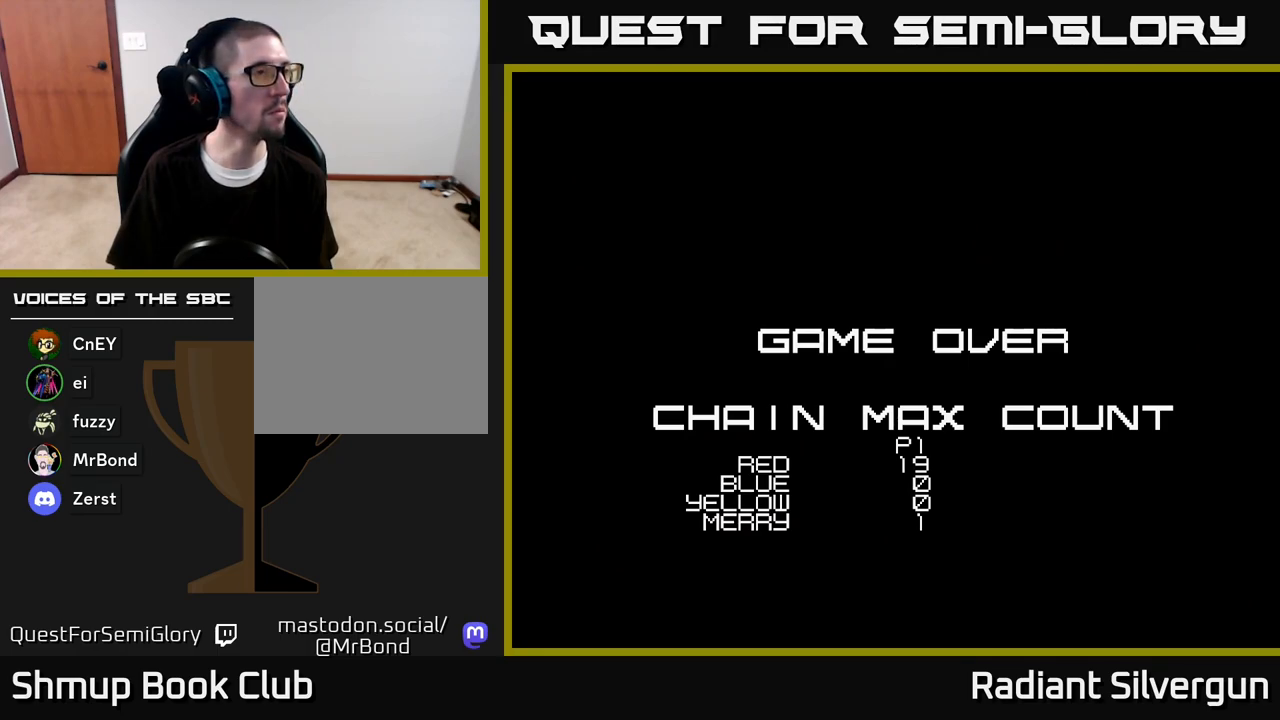
{"buttons": [], "left_stick": "center", "right_stick": "center", "events": []}
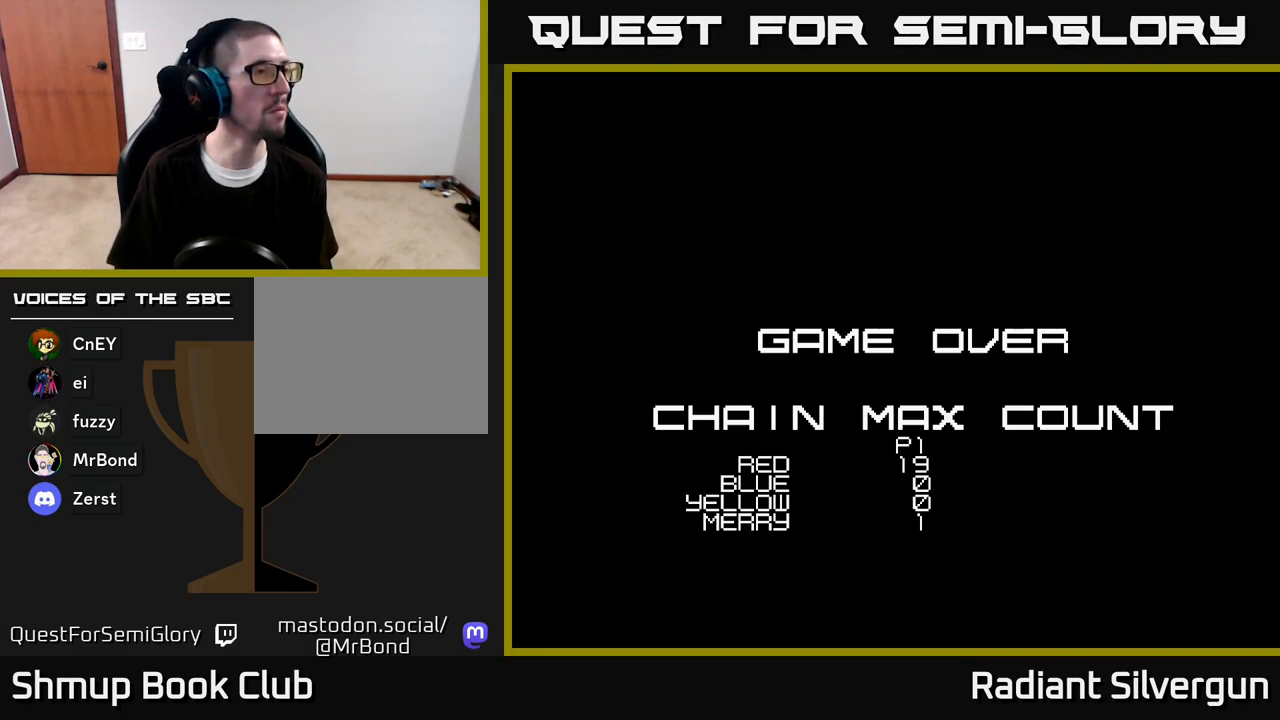
{"buttons": [], "left_stick": "center", "right_stick": "center", "events": []}
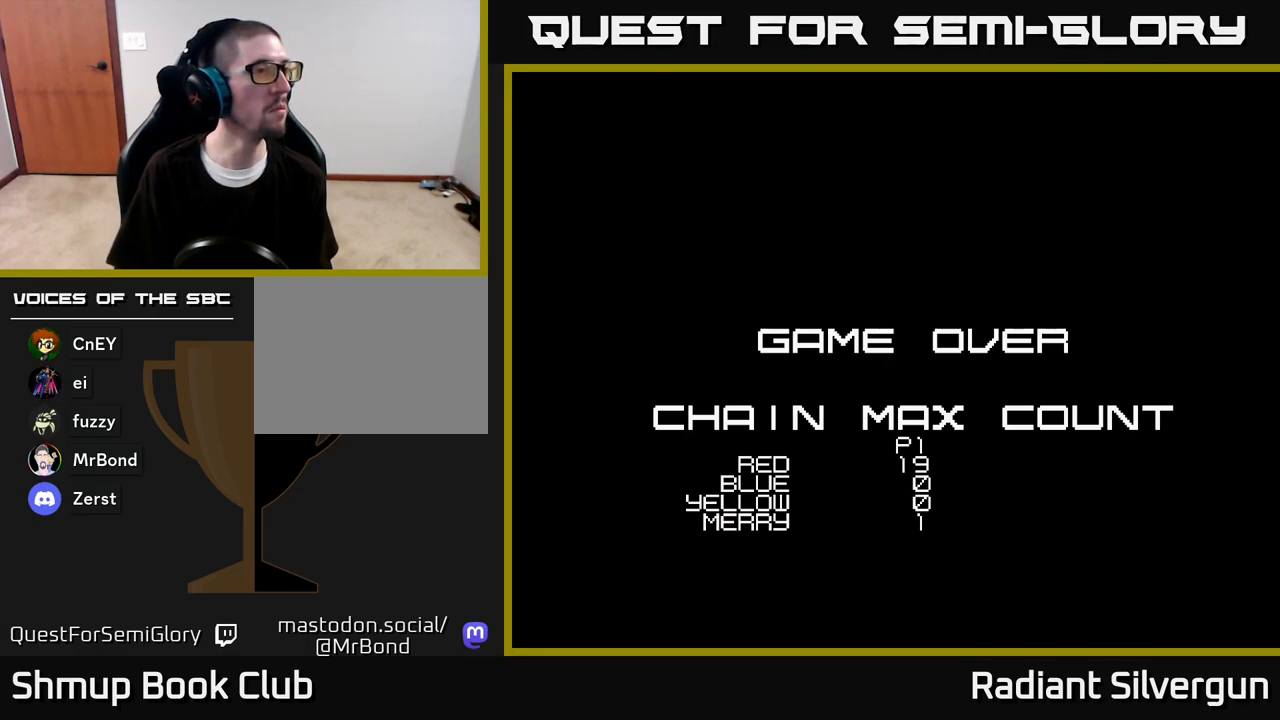
{"buttons": [], "left_stick": "center", "right_stick": "center", "events": []}
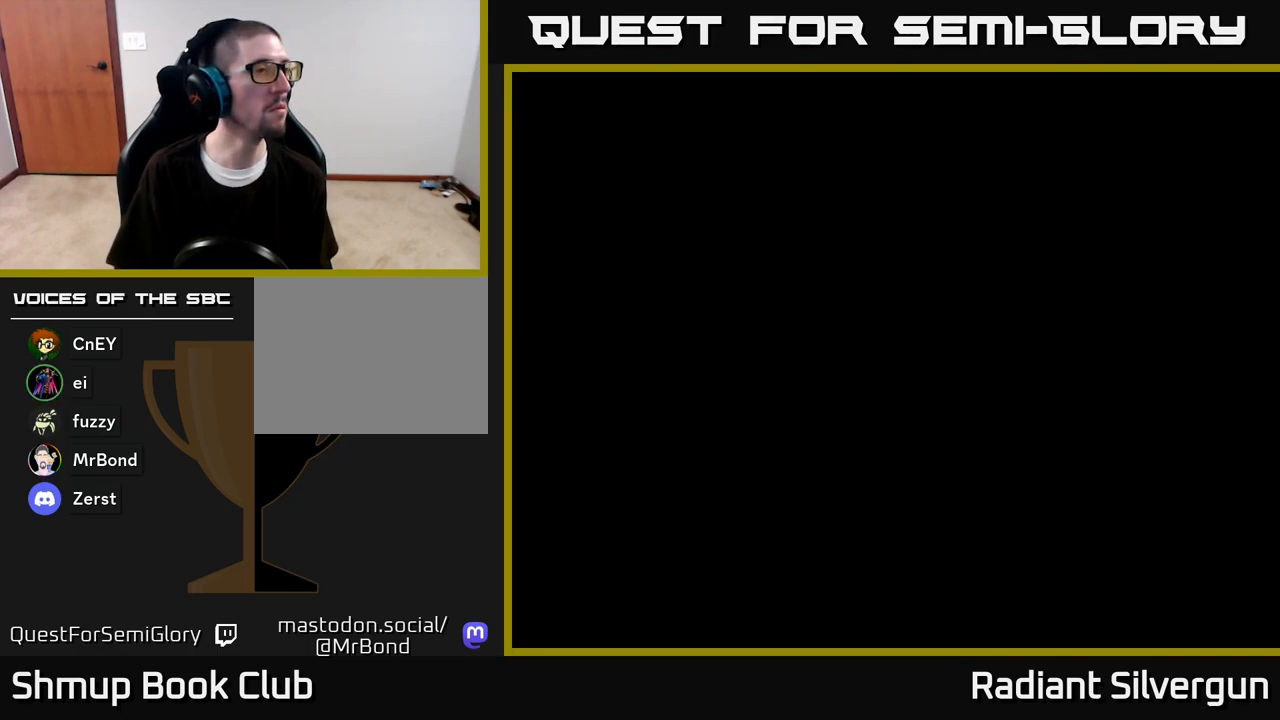
{"buttons": [], "left_stick": "center", "right_stick": "center", "events": []}
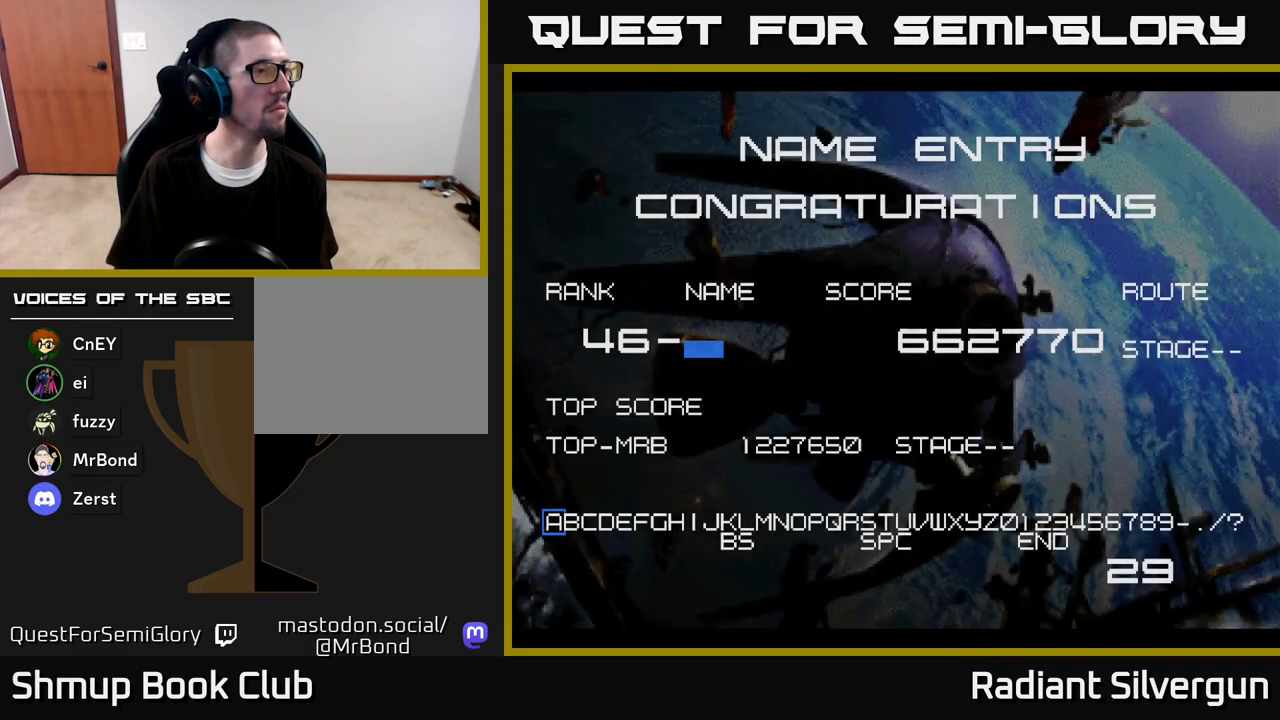
{"buttons": [], "left_stick": "center", "right_stick": "center", "events": []}
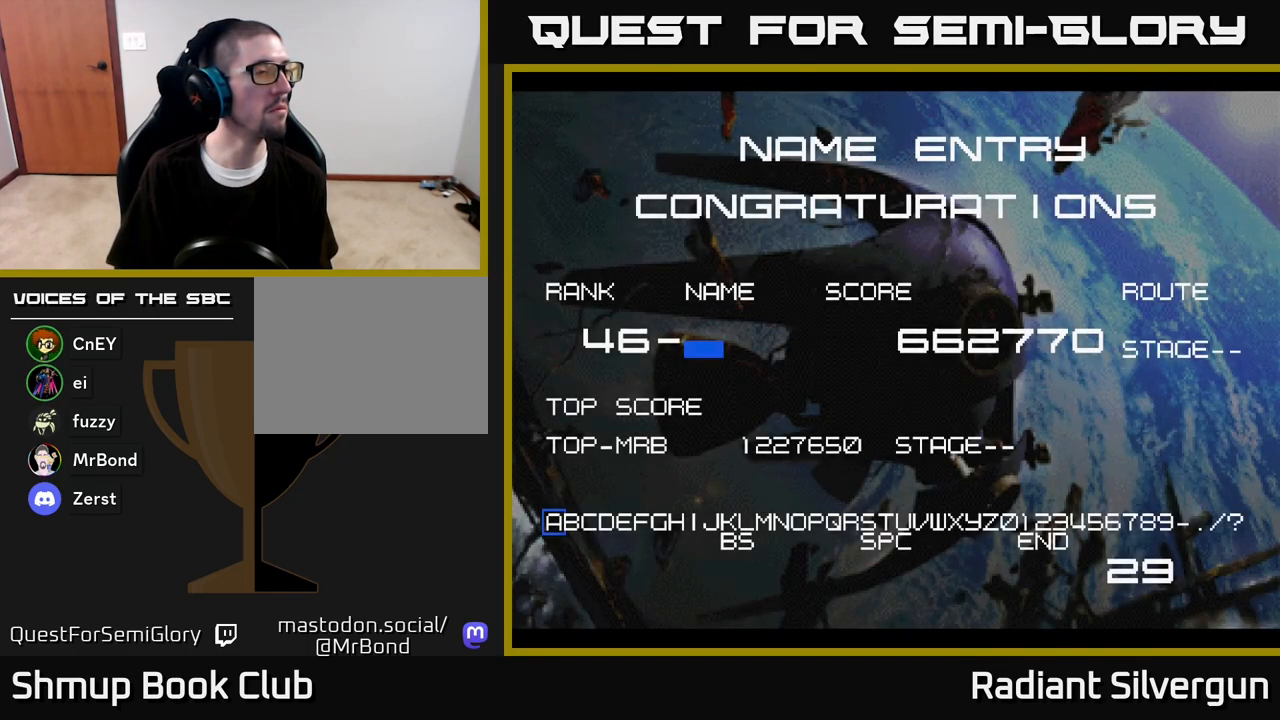
{"buttons": [], "left_stick": "center", "right_stick": "center", "events": []}
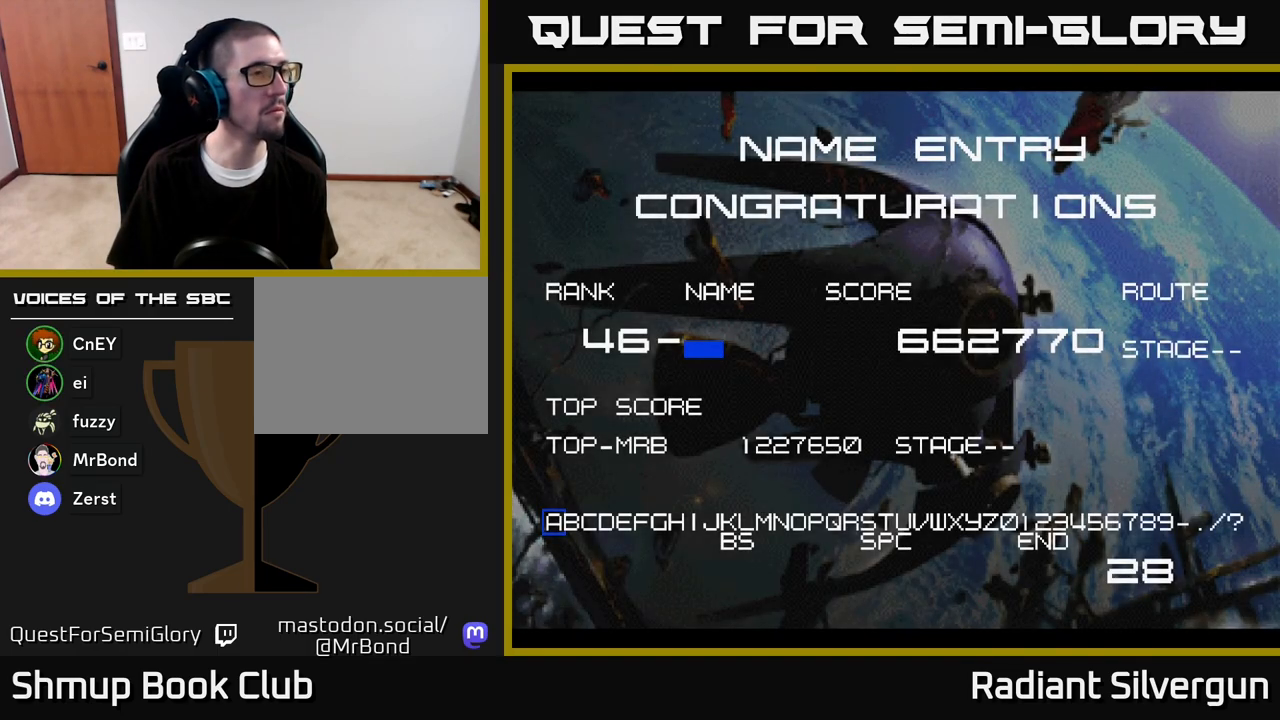
{"buttons": [], "left_stick": "center", "right_stick": "center", "events": []}
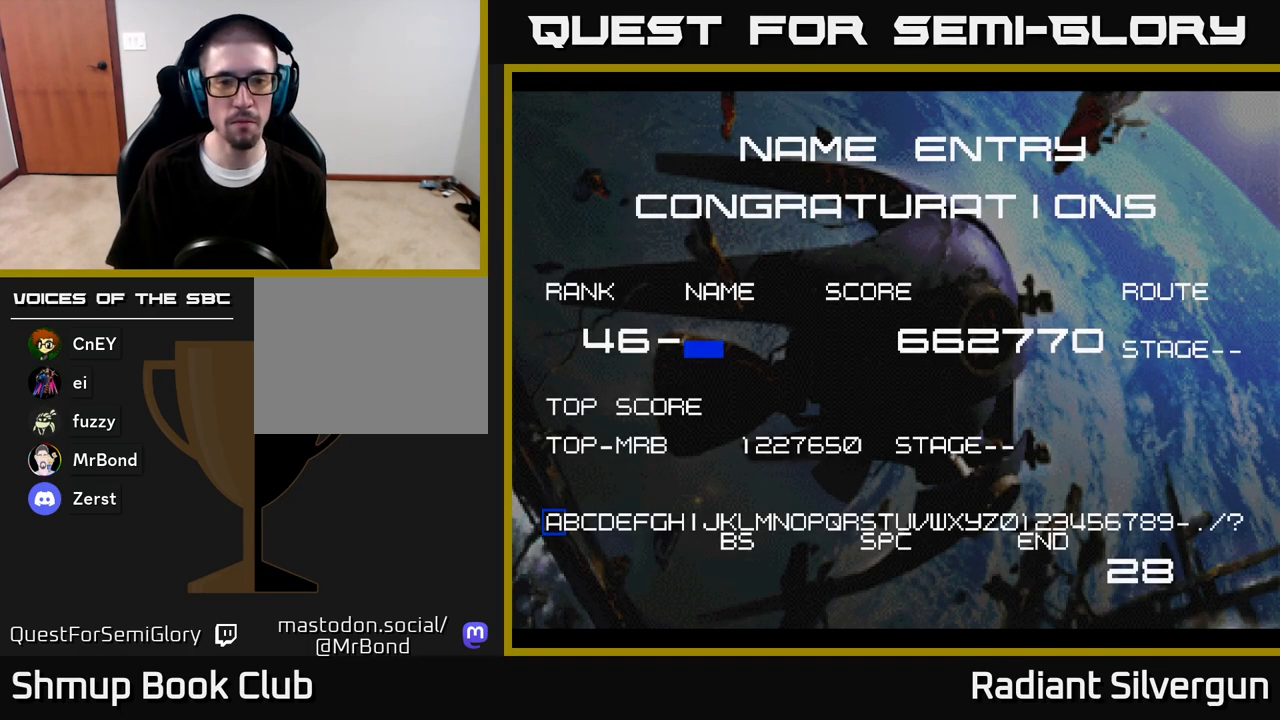
{"buttons": [], "left_stick": "center", "right_stick": "center", "events": [[267, "A", "down"], [350, "A", "up"], [417, "A", "down"], [483, "A", "up"]]}
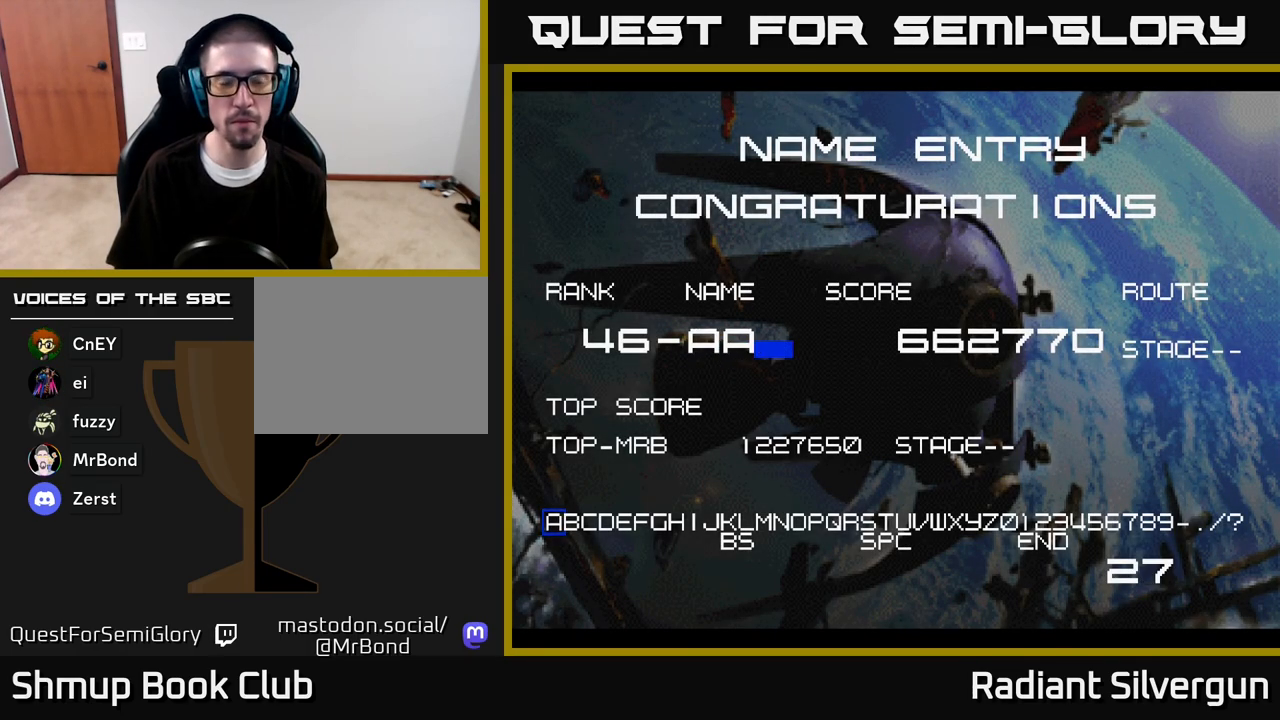
{"buttons": [], "left_stick": "center", "right_stick": "center", "events": [[17, "A", "down"], [83, "A", "up"], [133, "A", "down"], [200, "A", "up"], [267, "A", "down"], [317, "A", "up"], [383, "A", "down"], [450, "A", "up"]]}
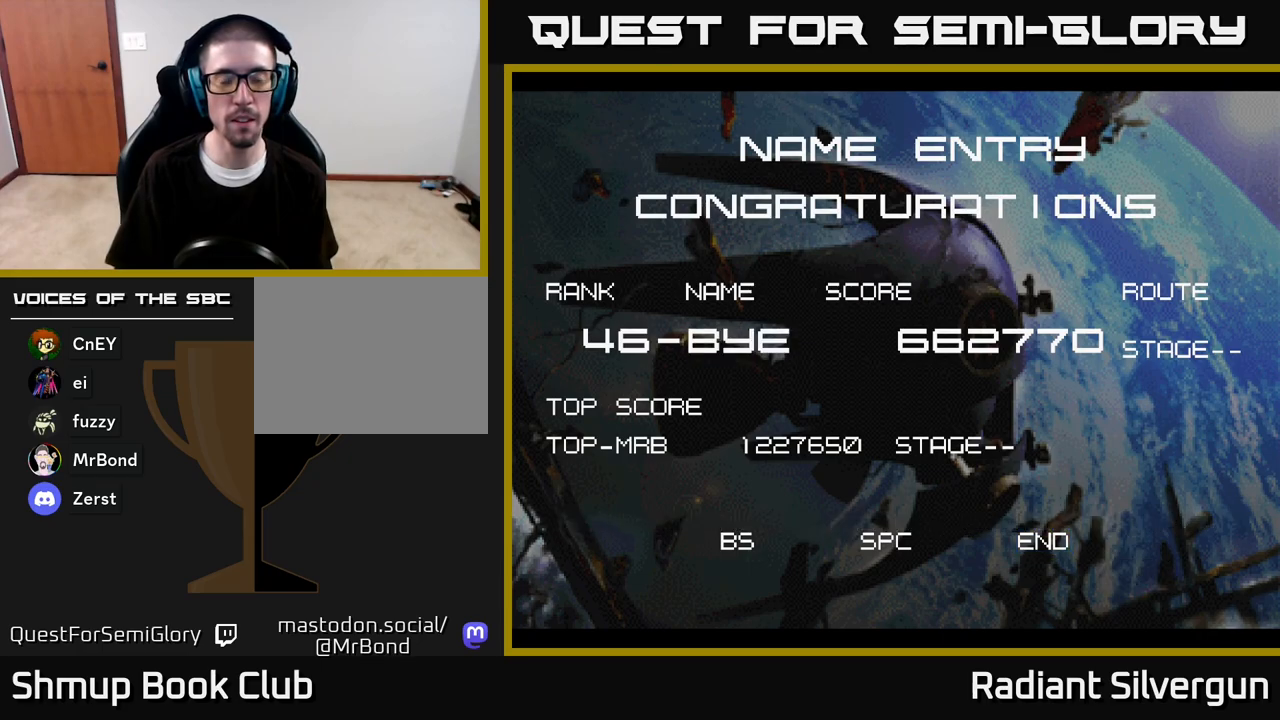
{"buttons": [], "left_stick": "center", "right_stick": "center", "events": [[33, "A", "down"], [117, "A", "up"]]}
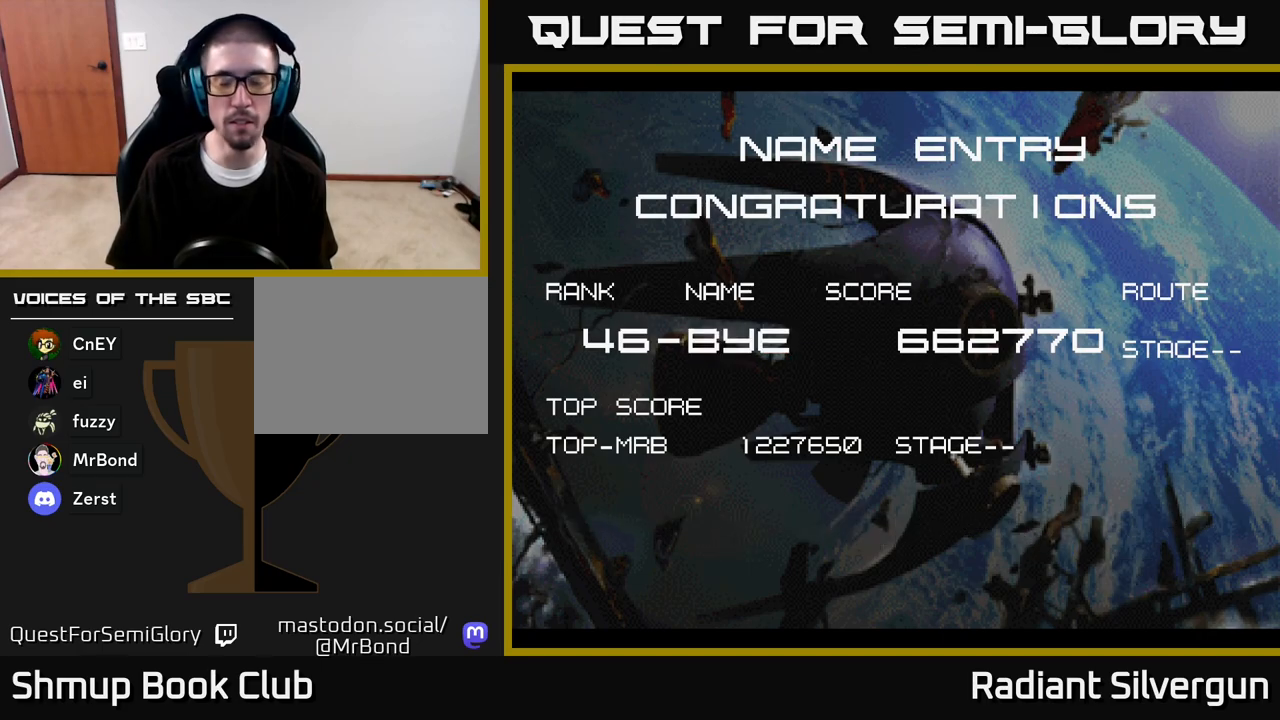
{"buttons": [], "left_stick": "center", "right_stick": "center", "events": []}
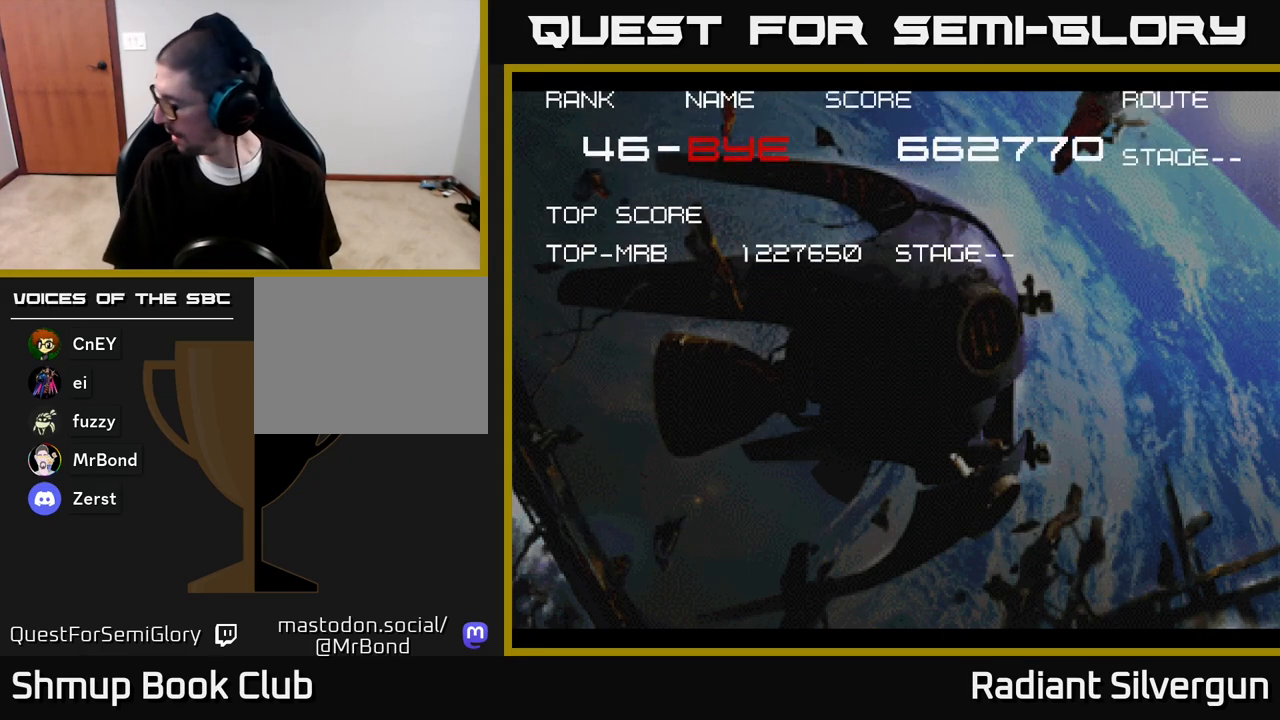
{"buttons": [], "left_stick": "center", "right_stick": "center", "events": []}
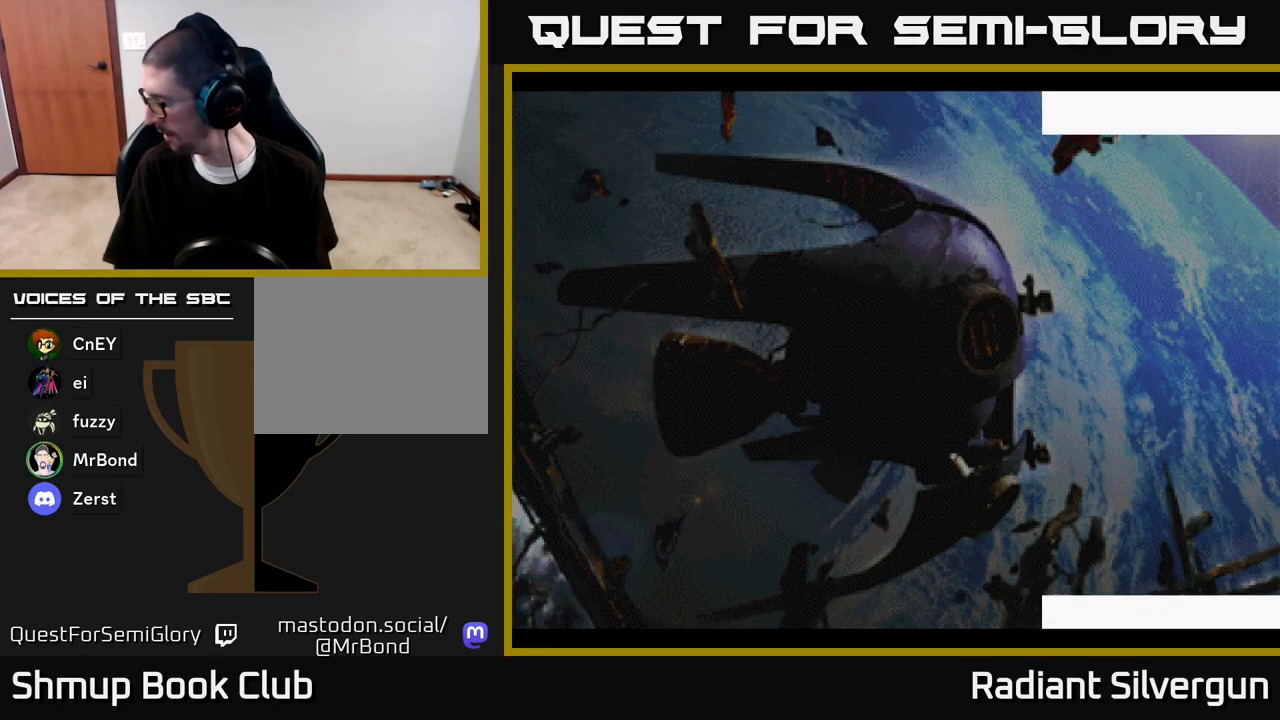
{"buttons": [], "left_stick": "center", "right_stick": "center", "events": []}
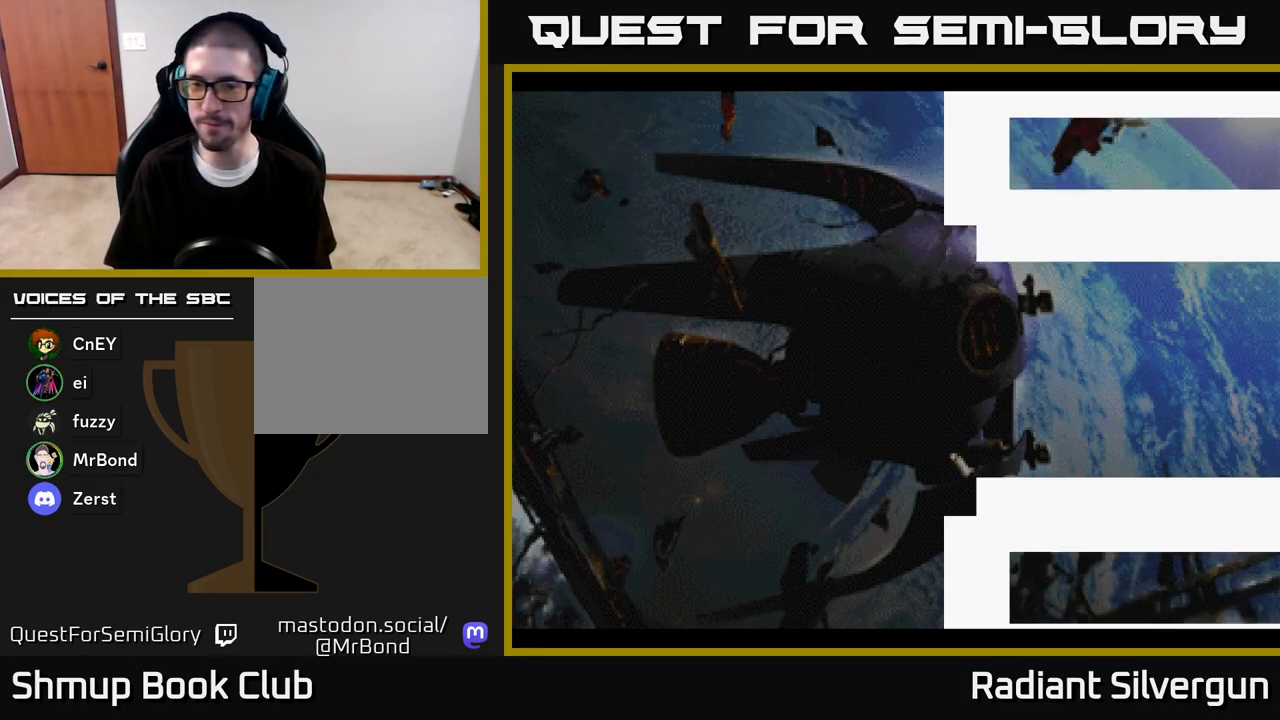
{"buttons": [], "left_stick": "center", "right_stick": "center", "events": [[117, "A", "down"], [317, "A", "up"]]}